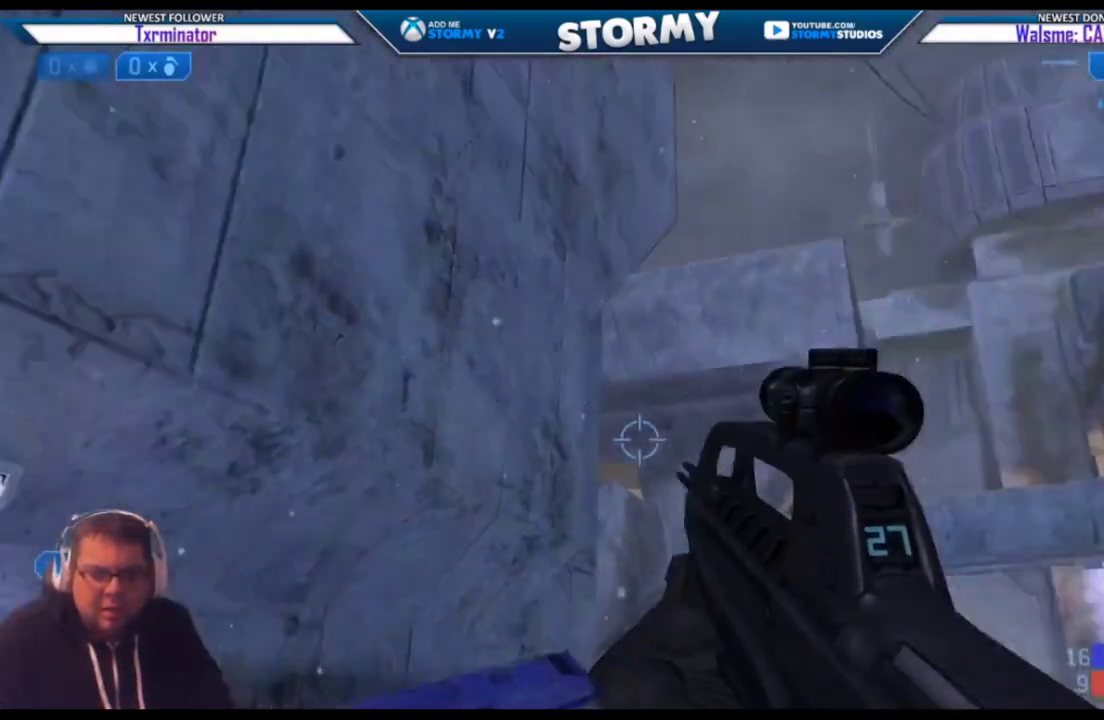
Gameplay with a controller (Xbox layout); each line is a JSON object with the inputs held at the frame after it. "events" lists button and stick changes between this image and that frame as [ms after this image, input, new state], when the widget could be followed in between.
{"buttons": [], "left_stick": "up-left", "right_stick": "down", "events": [[117, "right_stick", "center"], [283, "R3", "down"], [417, "R3", "up"], [417, "right_stick", "down"]]}
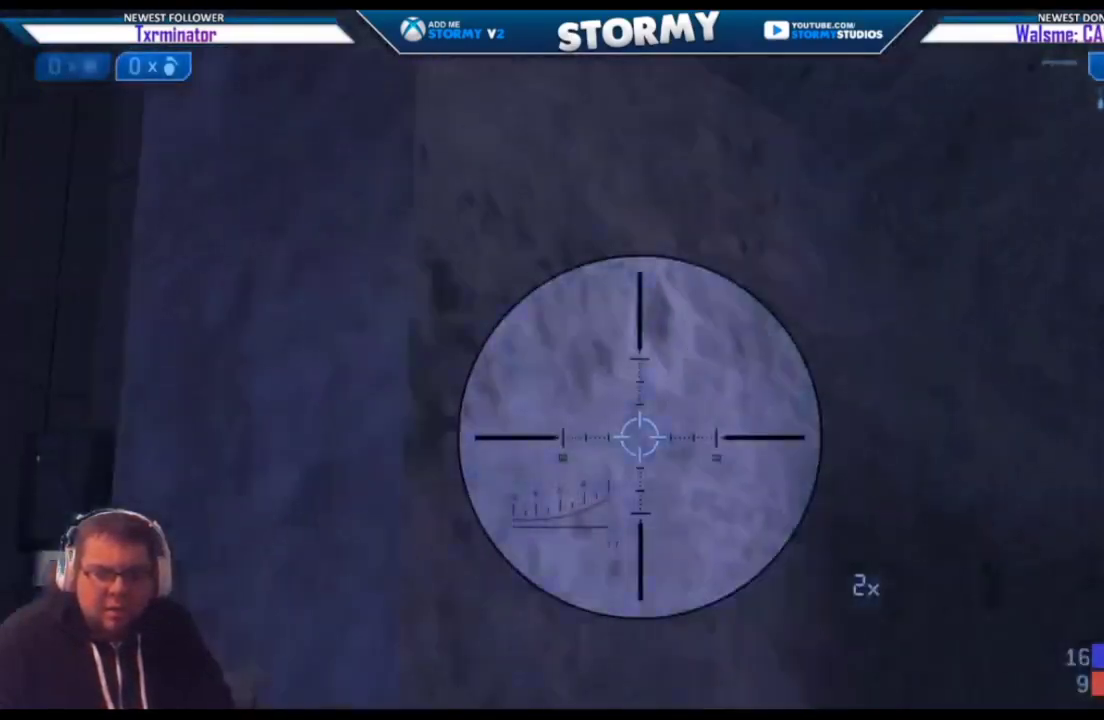
{"buttons": [], "left_stick": "up", "right_stick": "center", "events": [[67, "right_stick", "right"], [250, "right_stick", "center"], [300, "left_stick", "center"], [483, "left_stick", "up"]]}
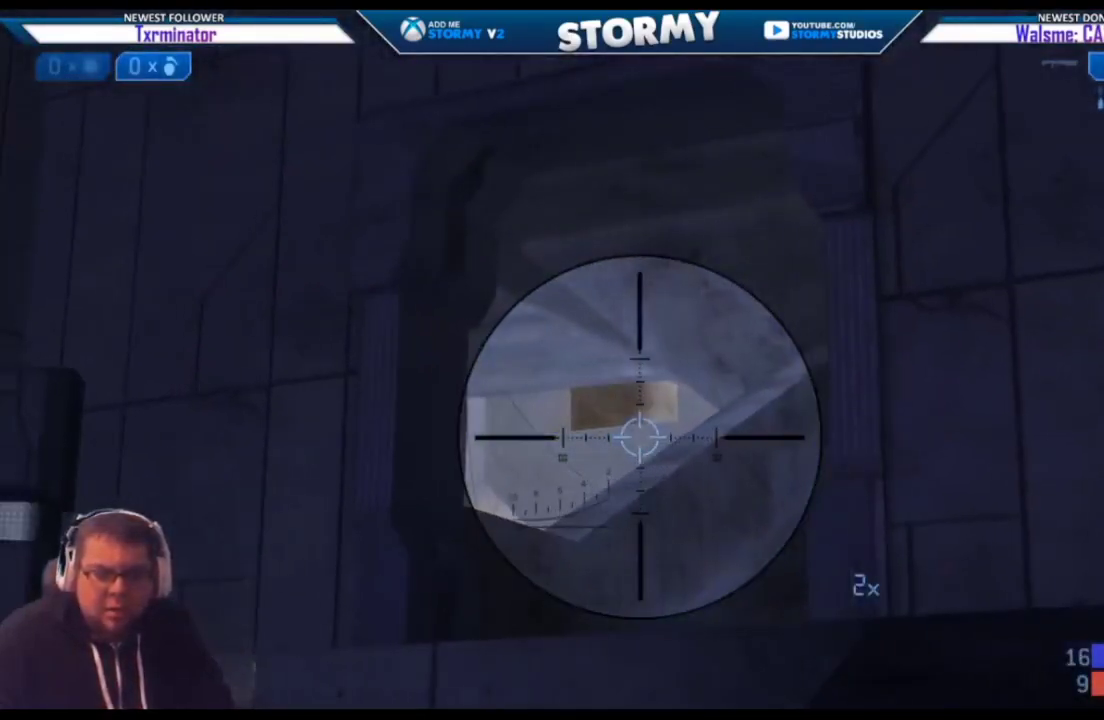
{"buttons": ["R3"], "left_stick": "up-right", "right_stick": "left", "events": [[17, "right_stick", "up"], [233, "right_stick", "up-left"], [333, "left_stick", "up-right"], [383, "R3", "down"], [400, "right_stick", "left"]]}
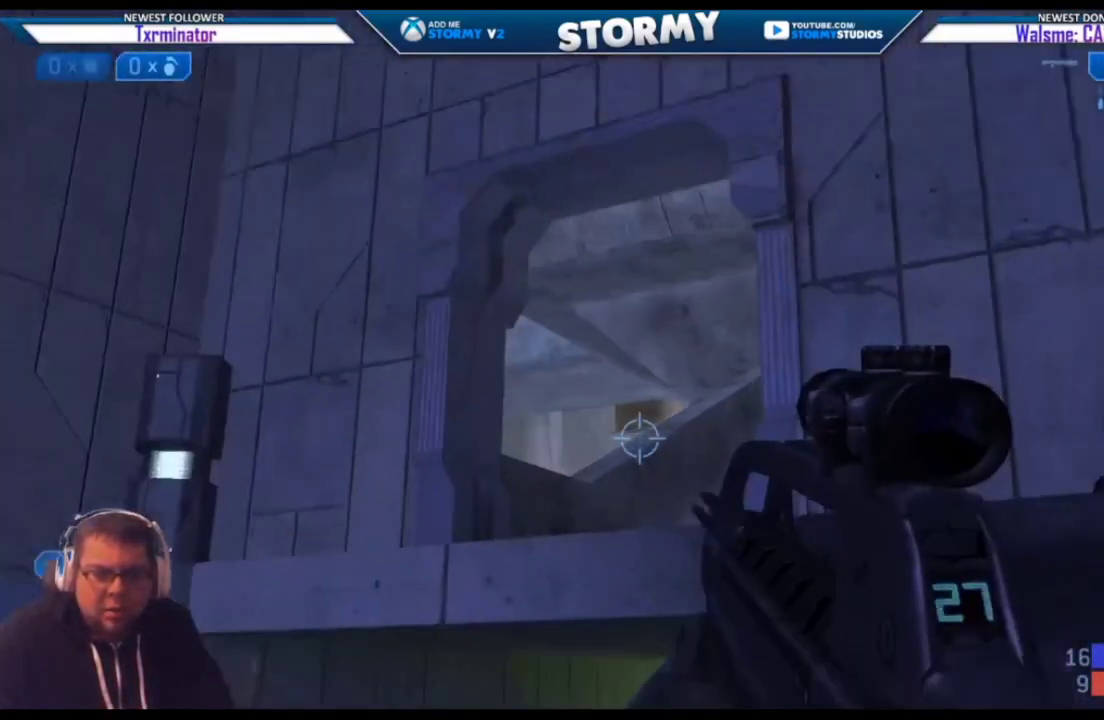
{"buttons": [], "left_stick": "up-right", "right_stick": "down", "events": [[17, "R3", "up"], [83, "right_stick", "down-left"], [450, "right_stick", "down"]]}
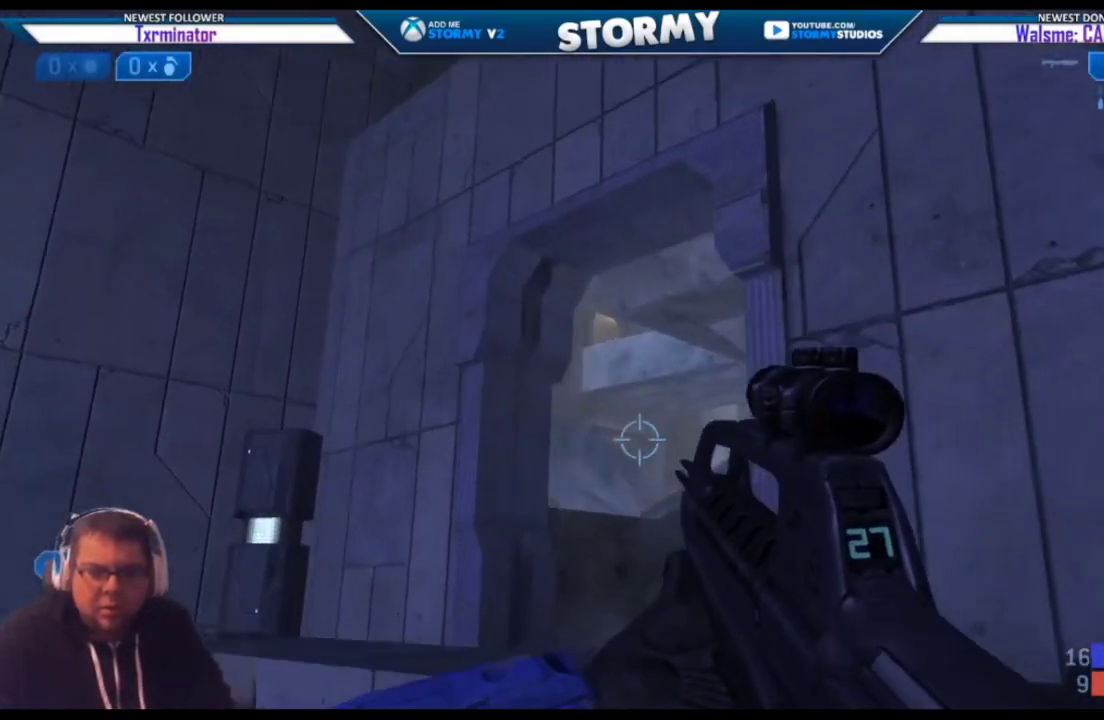
{"buttons": [], "left_stick": "up", "right_stick": "center", "events": [[250, "right_stick", "center"], [417, "left_stick", "up"]]}
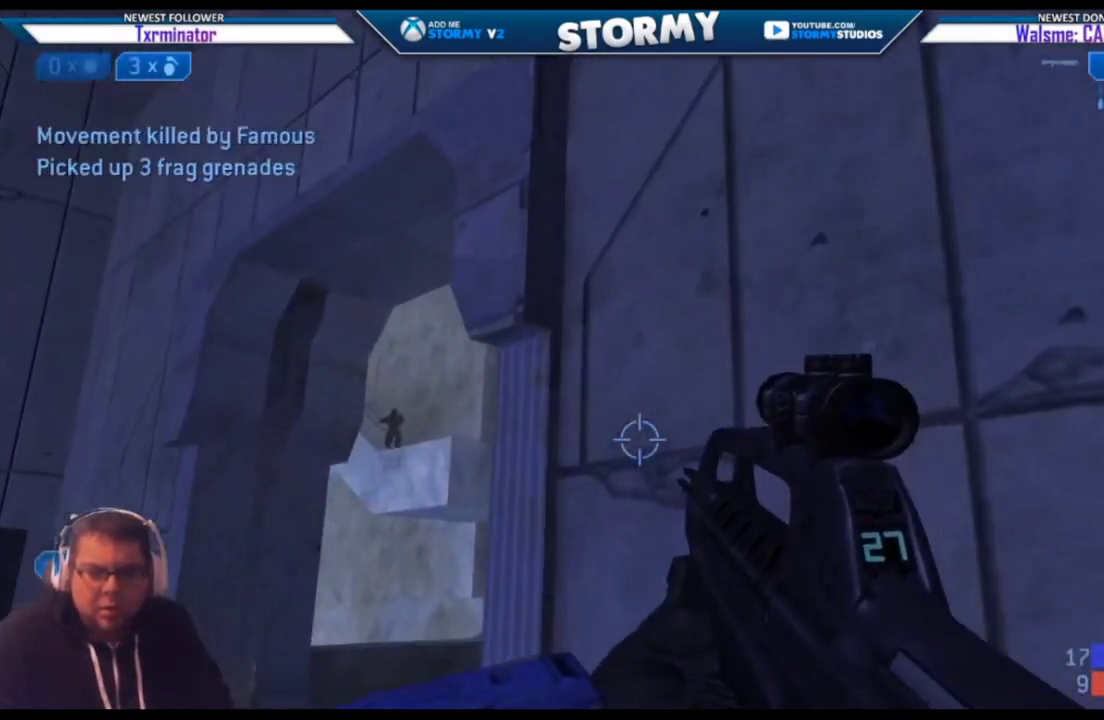
{"buttons": ["R2"], "left_stick": "center", "right_stick": "center", "events": [[50, "left_stick", "up-left"], [150, "right_stick", "left"], [300, "R2", "down"], [300, "left_stick", "right"], [350, "right_stick", "center"], [400, "left_stick", "center"]]}
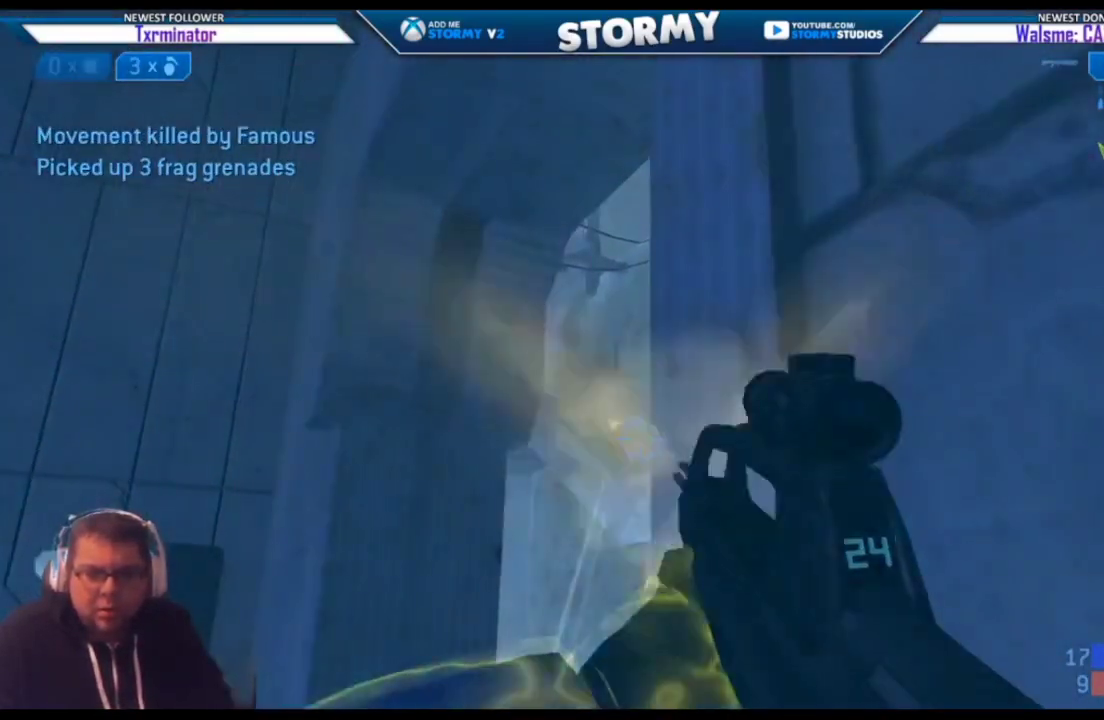
{"buttons": ["R2"], "left_stick": "center", "right_stick": "center", "events": [[17, "R2", "up"], [100, "R2", "down"], [100, "R3", "down"], [100, "right_stick", "up-left"], [183, "R3", "up"], [333, "right_stick", "up"], [450, "right_stick", "center"]]}
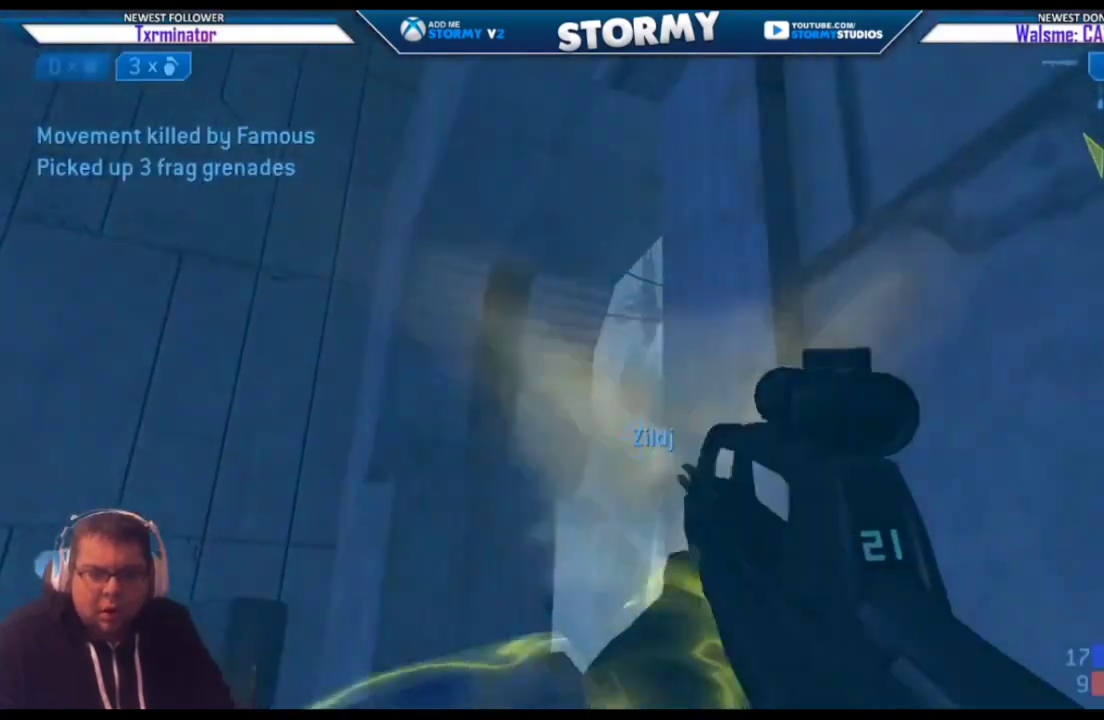
{"buttons": [], "left_stick": "center", "right_stick": "center", "events": [[17, "right_stick", "down"], [117, "R3", "down"], [117, "right_stick", "right"], [267, "R3", "up"], [300, "right_stick", "center"], [500, "R2", "up"]]}
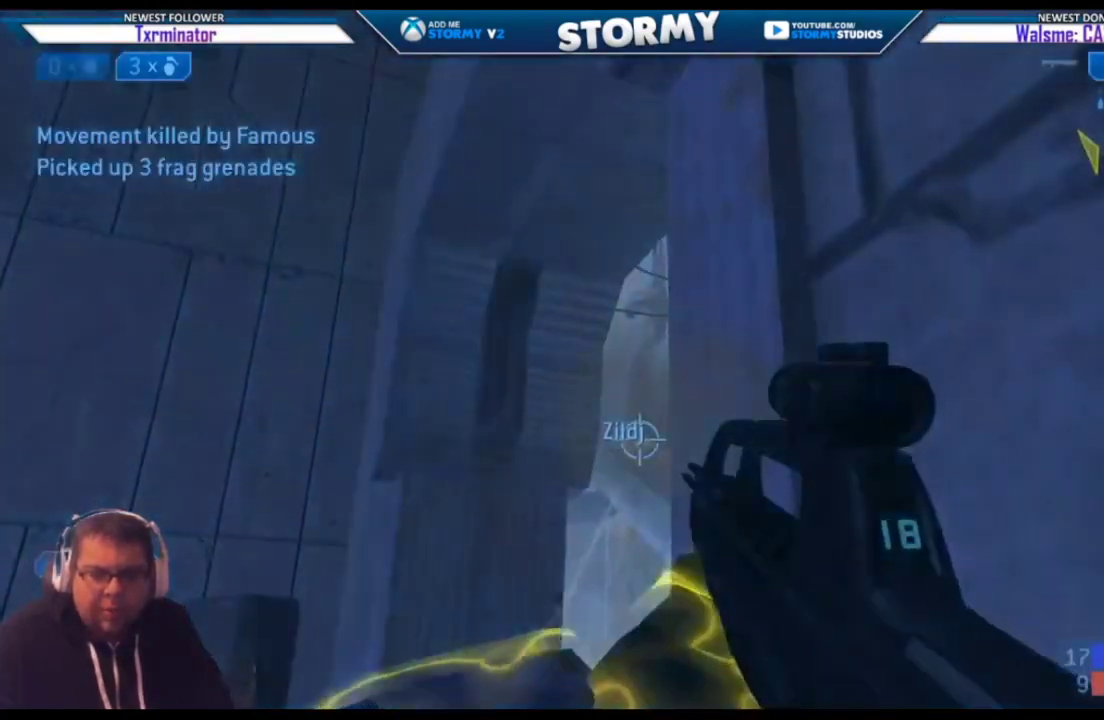
{"buttons": [], "left_stick": "down-left", "right_stick": "center", "events": [[33, "R3", "down"], [33, "right_stick", "down-left"], [67, "R2", "down"], [100, "R3", "up"], [100, "left_stick", "right"], [183, "right_stick", "center"], [283, "left_stick", "down-right"], [367, "R2", "up"], [400, "left_stick", "down-left"]]}
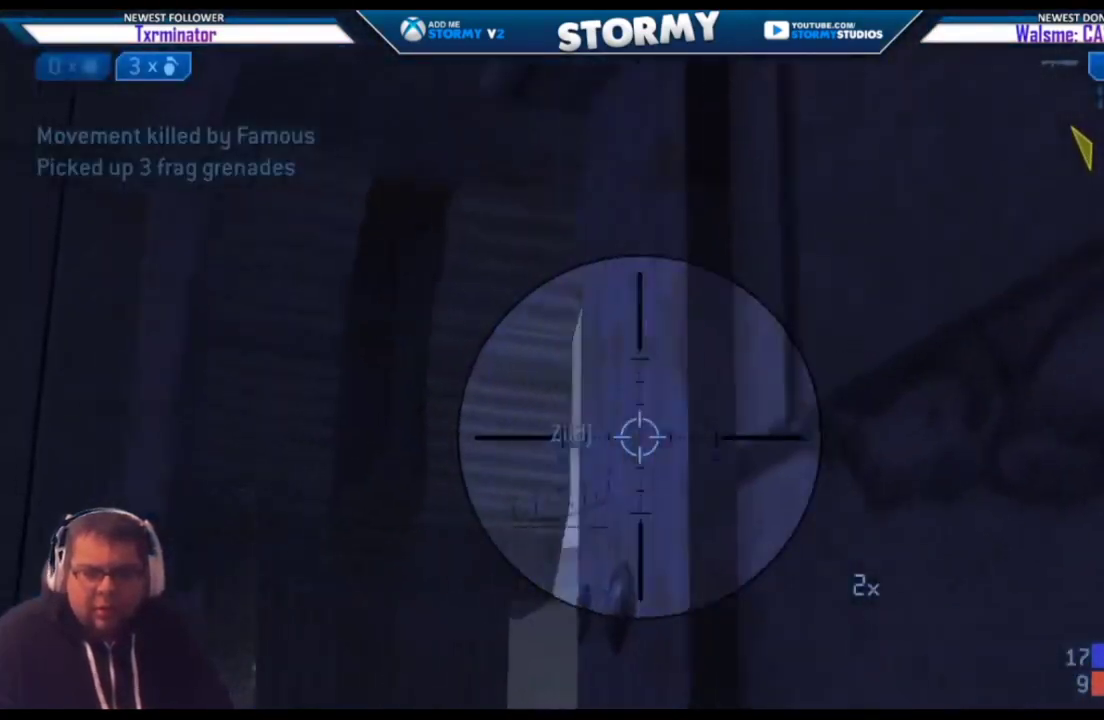
{"buttons": ["X", "R2"], "left_stick": "up-left", "right_stick": "down-left", "events": [[17, "right_stick", "down-left"], [50, "left_stick", "left"], [67, "A", "down"], [83, "R3", "down"], [183, "A", "up"], [283, "L3", "down"], [283, "R2", "down"], [283, "R3", "up"], [283, "X", "down"], [283, "left_stick", "up-left"], [483, "L3", "up"]]}
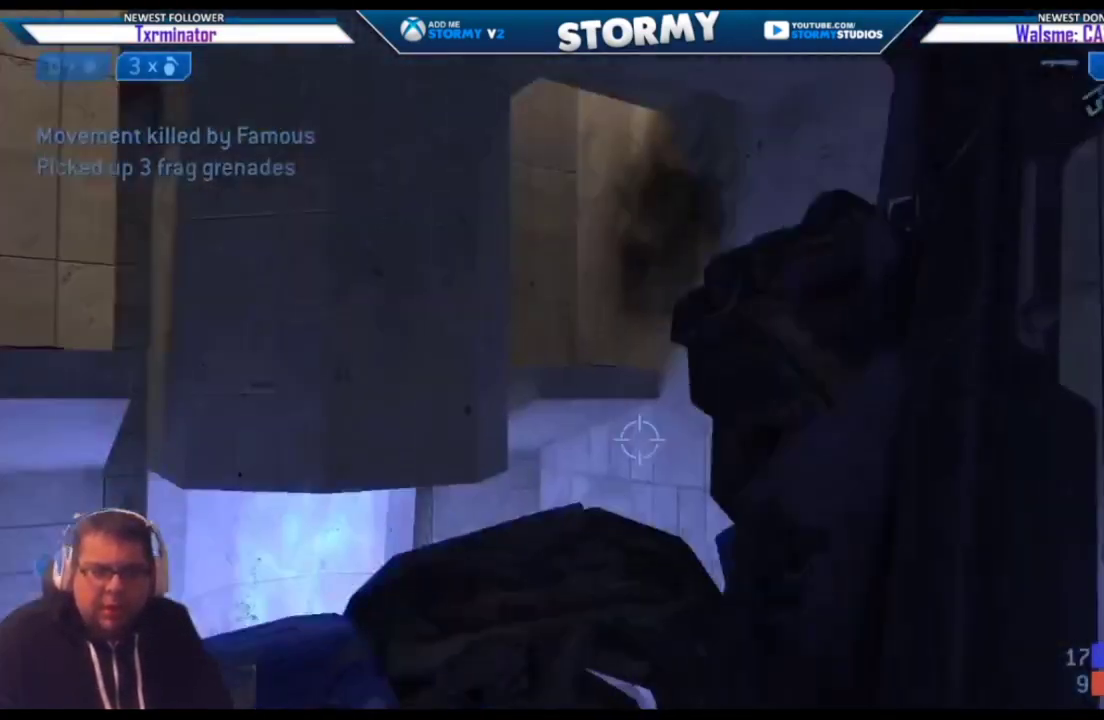
{"buttons": [], "left_stick": "up", "right_stick": "center", "events": [[17, "X", "up"], [100, "R2", "up"], [283, "right_stick", "down"], [350, "left_stick", "up"], [433, "right_stick", "center"]]}
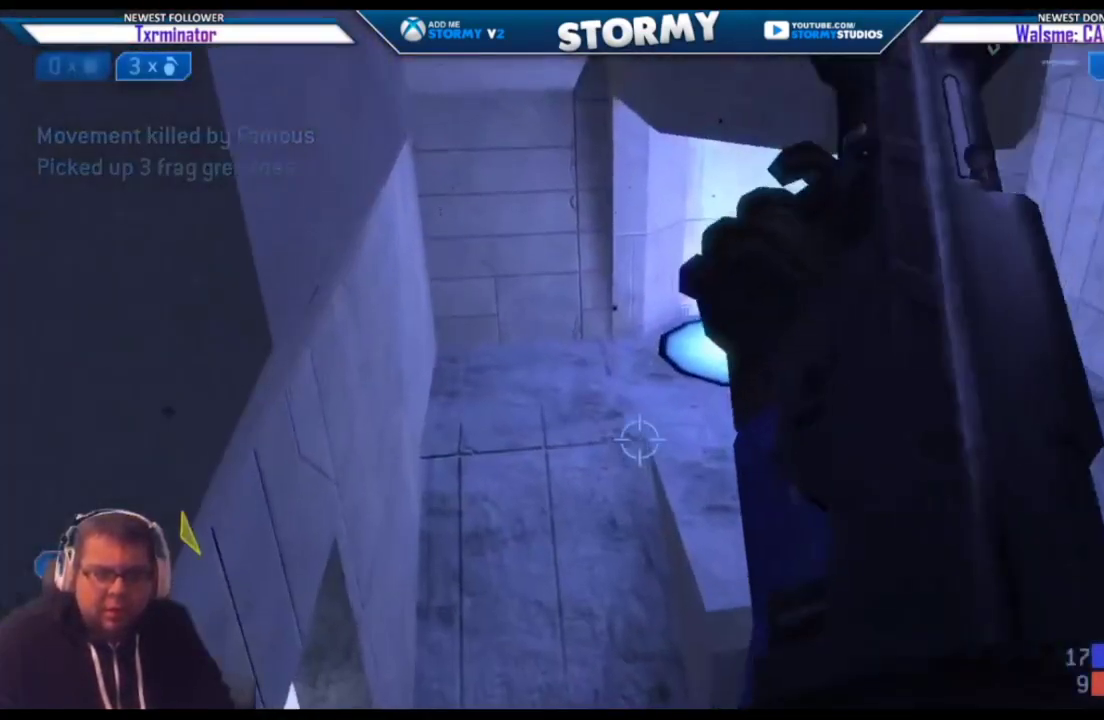
{"buttons": ["Y"], "left_stick": "up", "right_stick": "up-right", "events": [[267, "right_stick", "up"], [333, "Y", "down"], [400, "right_stick", "up-right"], [417, "Y", "up"], [450, "Y", "down"]]}
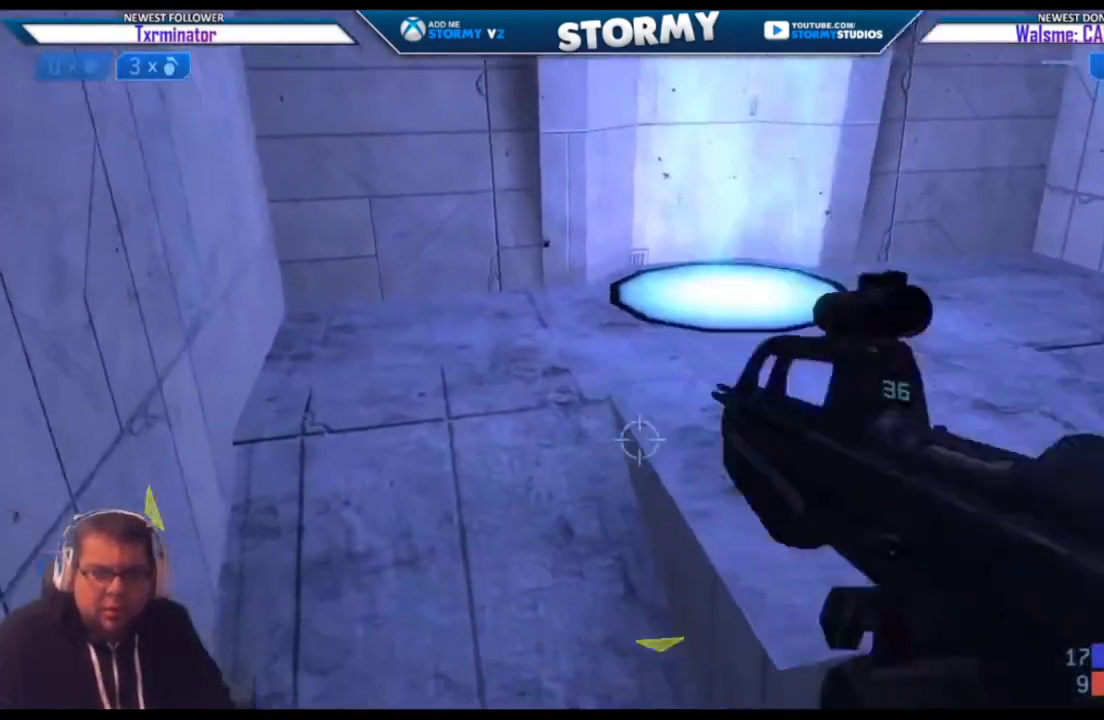
{"buttons": ["X"], "left_stick": "up-left", "right_stick": "up-right", "events": [[33, "Y", "up"], [50, "left_stick", "up-left"], [317, "B", "down"], [433, "B", "up"], [500, "X", "down"]]}
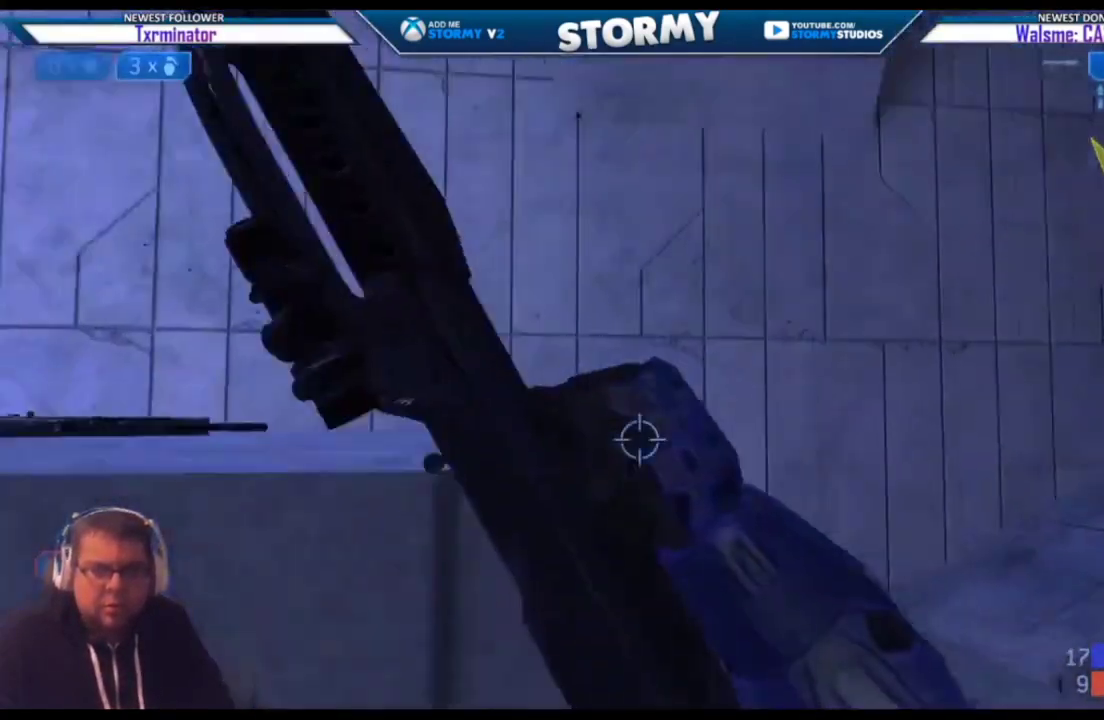
{"buttons": [], "left_stick": "down-left", "right_stick": "right", "events": [[50, "left_stick", "left"], [50, "right_stick", "center"], [117, "right_stick", "right"], [167, "X", "up"], [283, "left_stick", "down-left"], [317, "right_stick", "down-right"], [483, "right_stick", "right"]]}
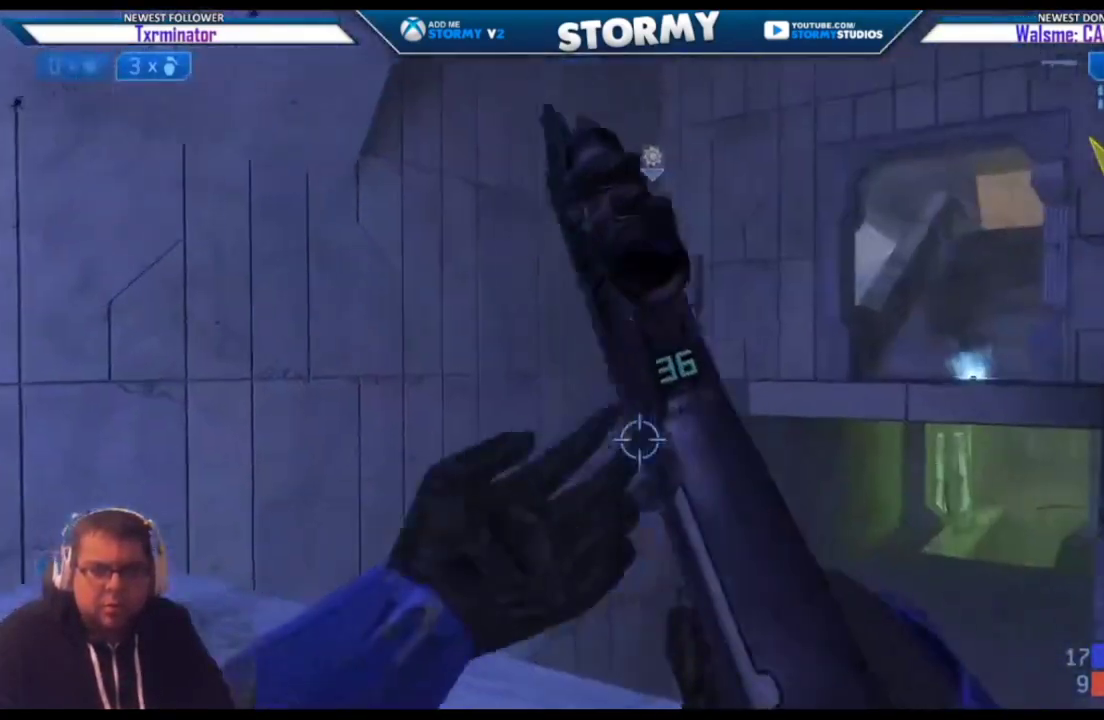
{"buttons": [], "left_stick": "up-left", "right_stick": "center", "events": [[100, "right_stick", "center"], [217, "left_stick", "left"], [233, "right_stick", "right"], [383, "left_stick", "up-left"], [500, "right_stick", "center"]]}
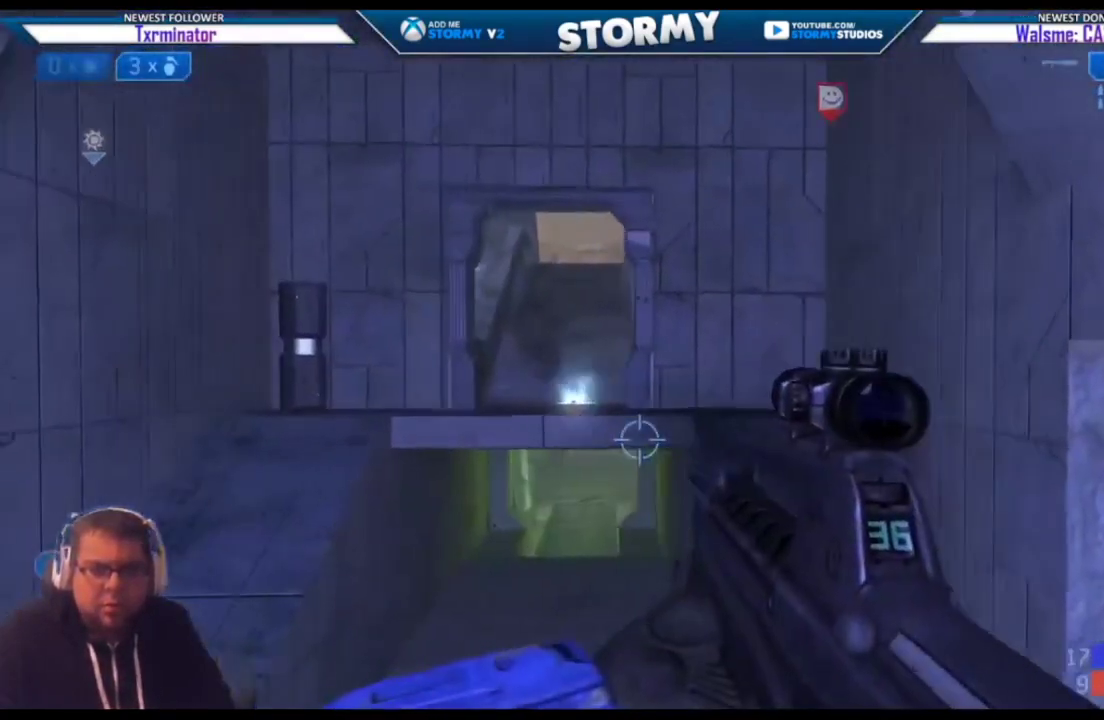
{"buttons": [], "left_stick": "down", "right_stick": "center", "events": [[217, "left_stick", "center"], [433, "left_stick", "down"]]}
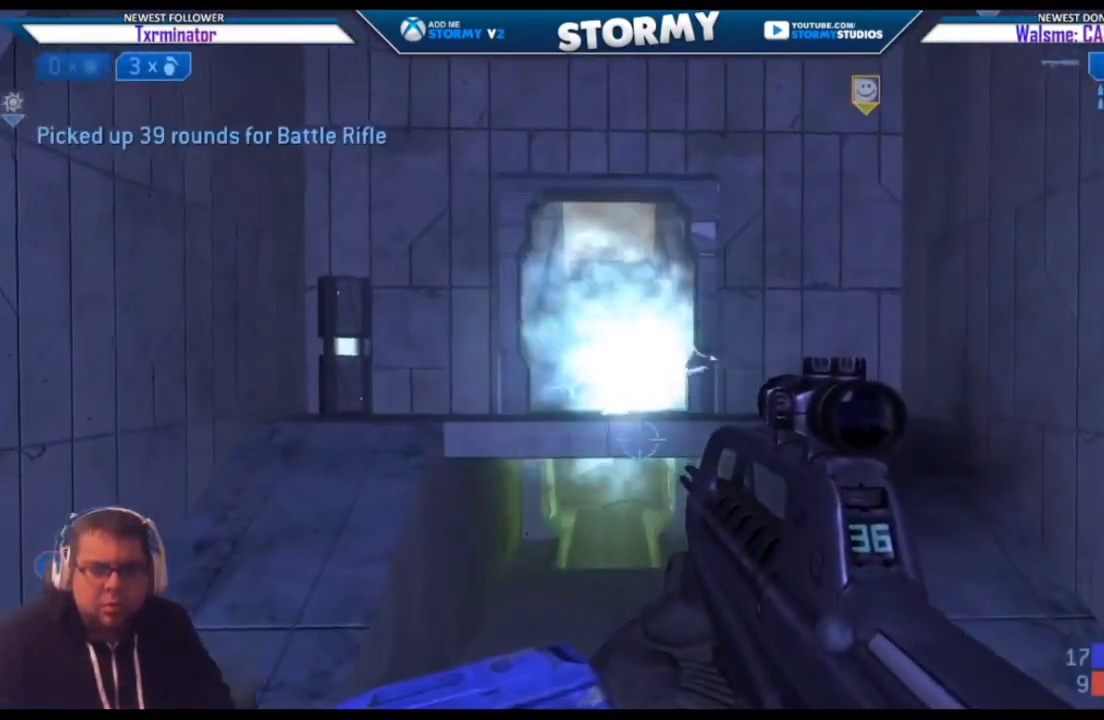
{"buttons": [], "left_stick": "down", "right_stick": "center", "events": [[167, "left_stick", "center"], [417, "left_stick", "down"]]}
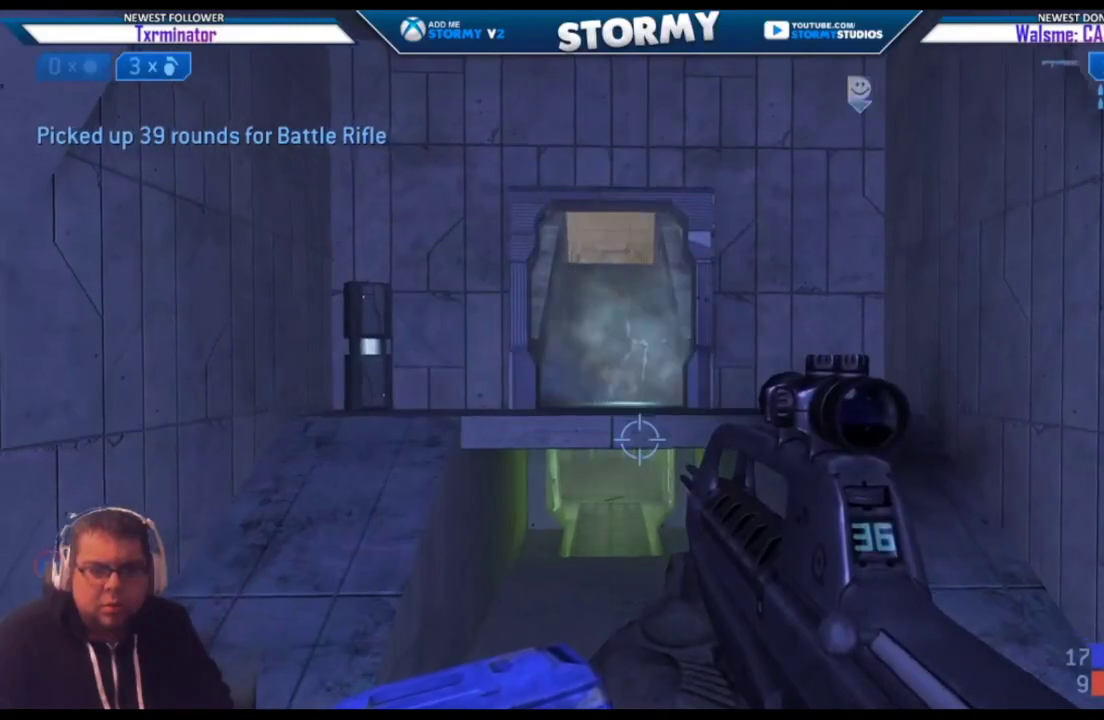
{"buttons": [], "left_stick": "down", "right_stick": "center", "events": []}
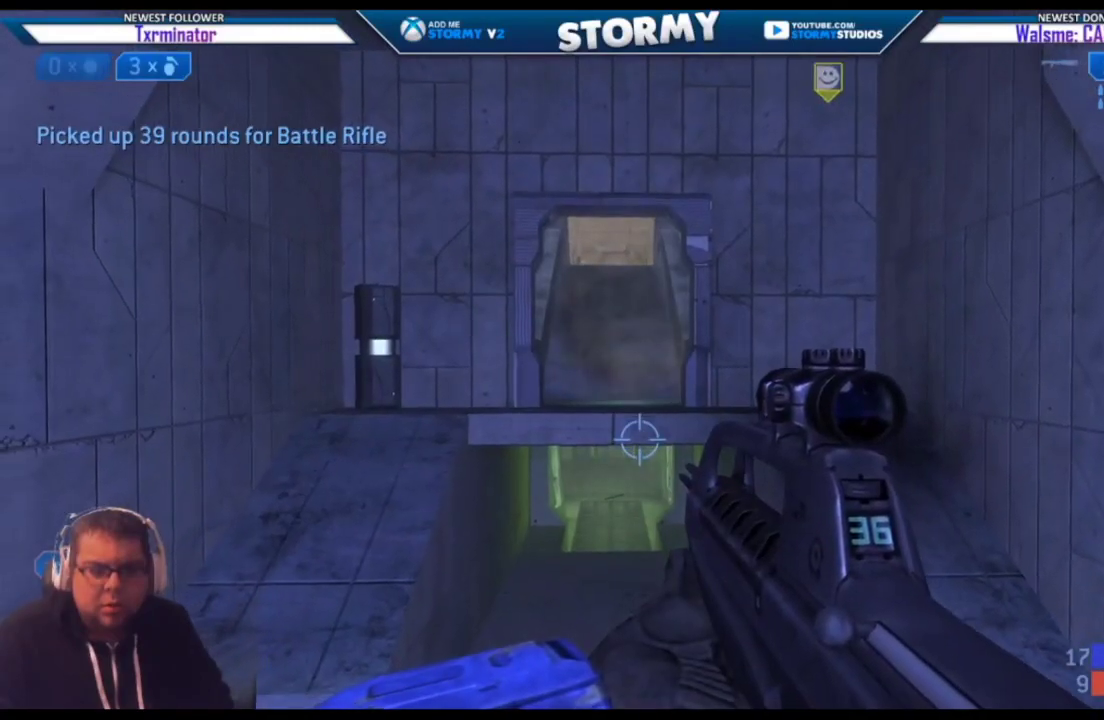
{"buttons": [], "left_stick": "center", "right_stick": "center", "events": [[117, "left_stick", "center"]]}
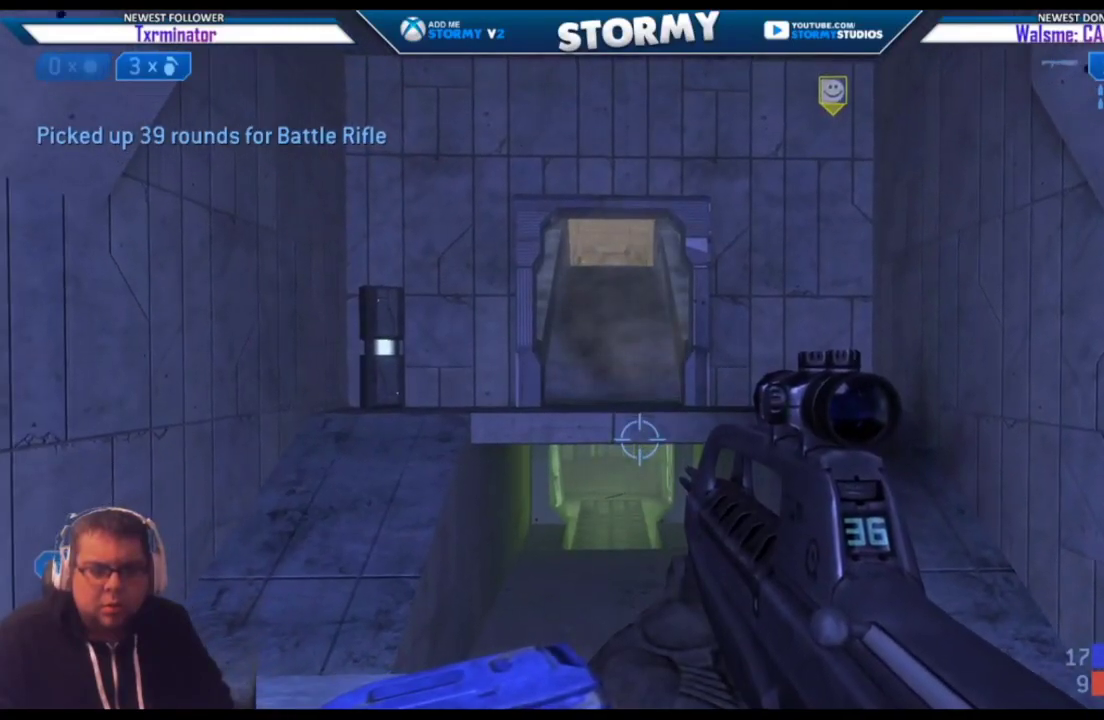
{"buttons": [], "left_stick": "center", "right_stick": "center", "events": [[133, "left_stick", "down"], [300, "A", "down"], [317, "left_stick", "center"], [367, "A", "up"]]}
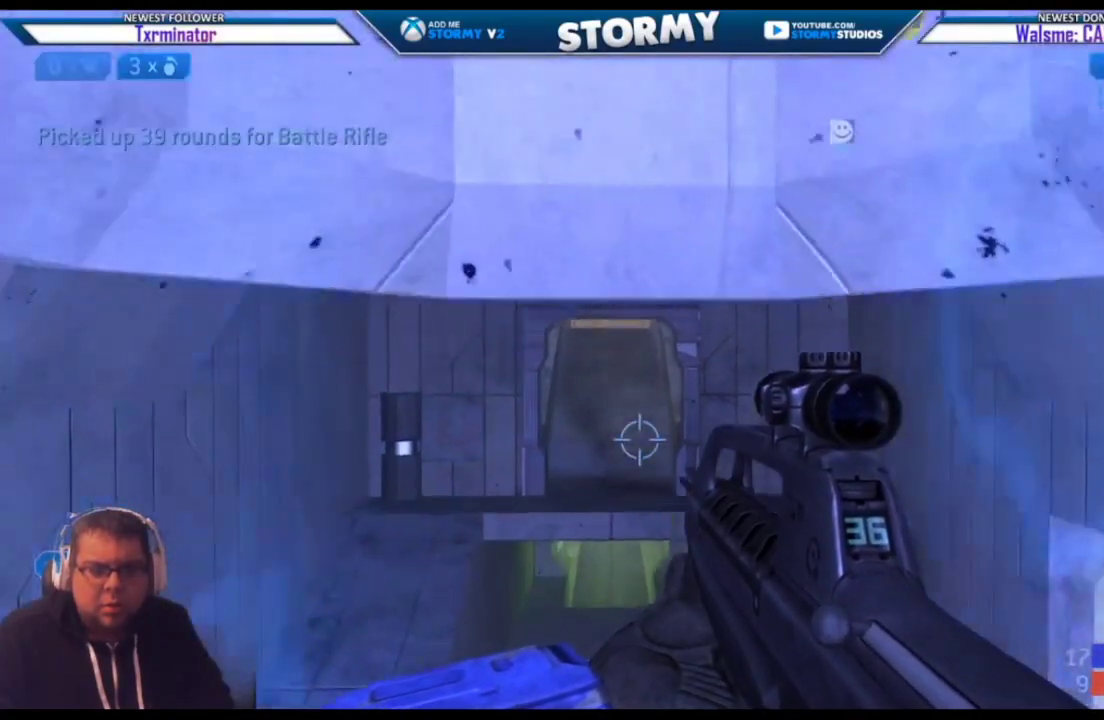
{"buttons": ["L3"], "left_stick": "down-left", "right_stick": "center", "events": [[17, "left_stick", "down-left"], [150, "L3", "down"], [167, "right_stick", "left"], [233, "right_stick", "center"], [350, "L3", "up"], [417, "L3", "down"]]}
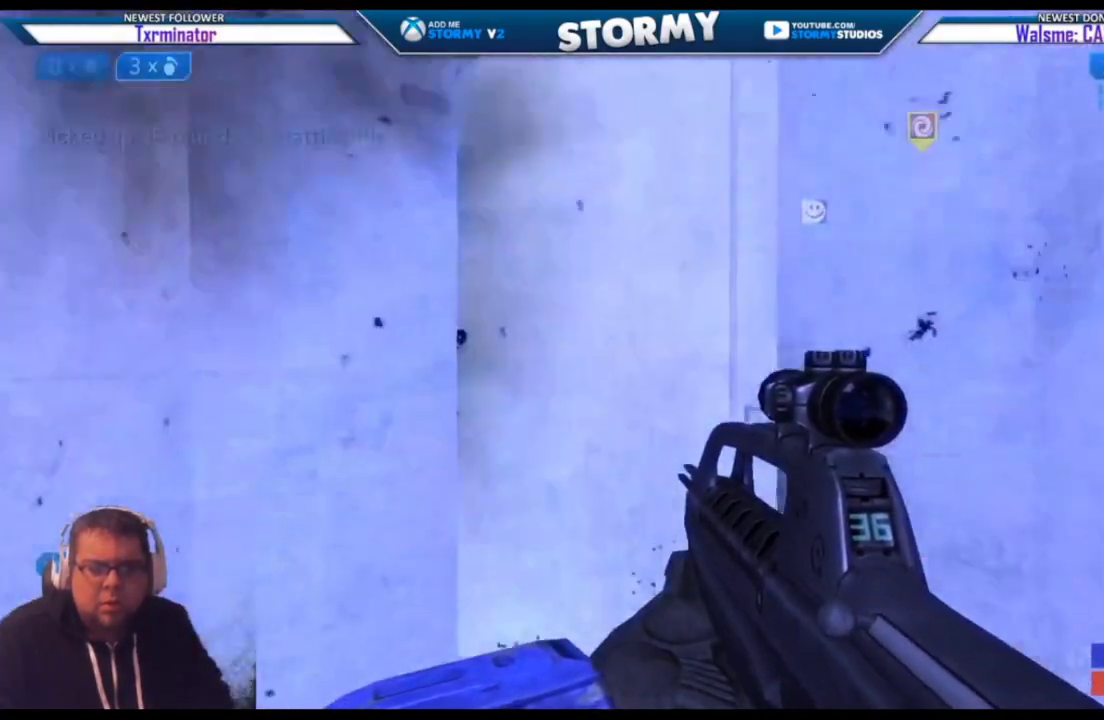
{"buttons": [], "left_stick": "center", "right_stick": "center", "events": [[33, "L3", "up"], [217, "right_stick", "left"], [317, "right_stick", "center"], [467, "left_stick", "center"]]}
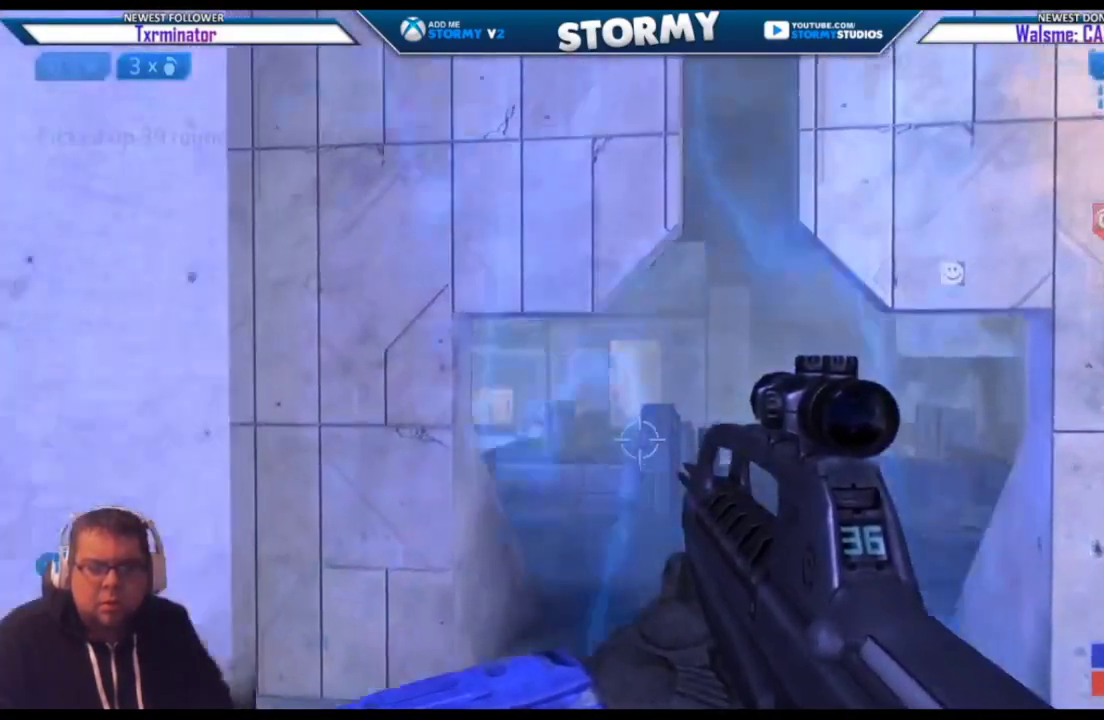
{"buttons": [], "left_stick": "center", "right_stick": "left", "events": [[483, "right_stick", "left"]]}
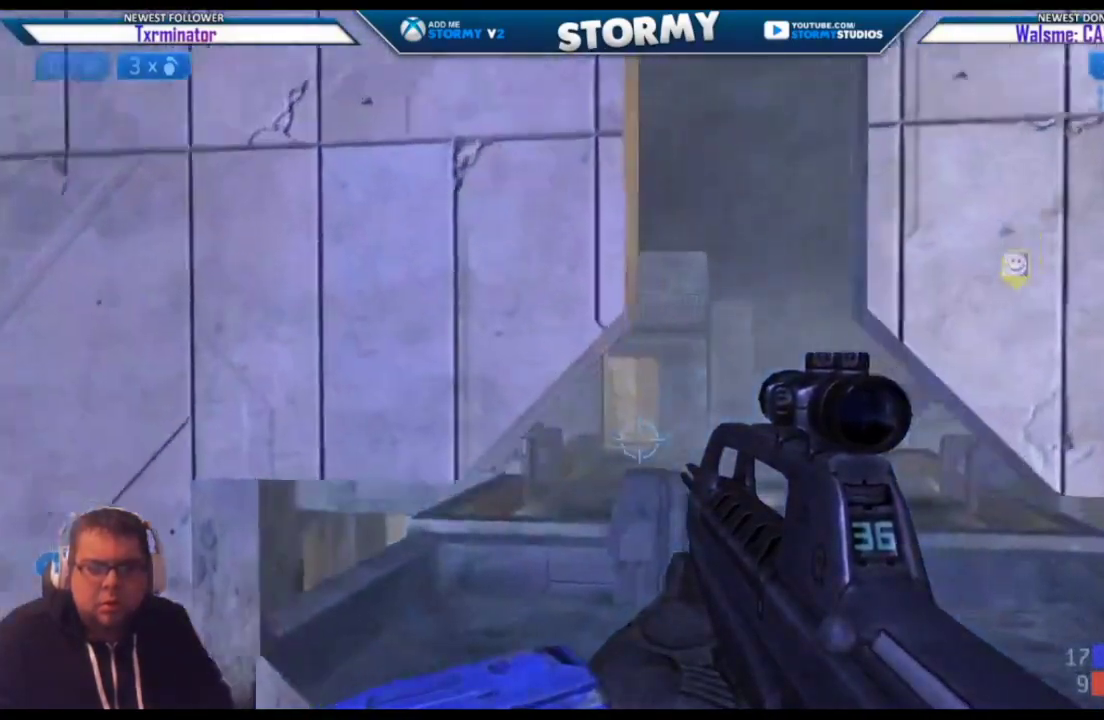
{"buttons": [], "left_stick": "down-right", "right_stick": "down-left", "events": [[33, "right_stick", "up-left"], [100, "L2", "down"], [183, "left_stick", "right"], [200, "right_stick", "up"], [317, "left_stick", "center"], [350, "L2", "up"], [367, "right_stick", "center"], [467, "right_stick", "down-left"], [483, "left_stick", "down-right"]]}
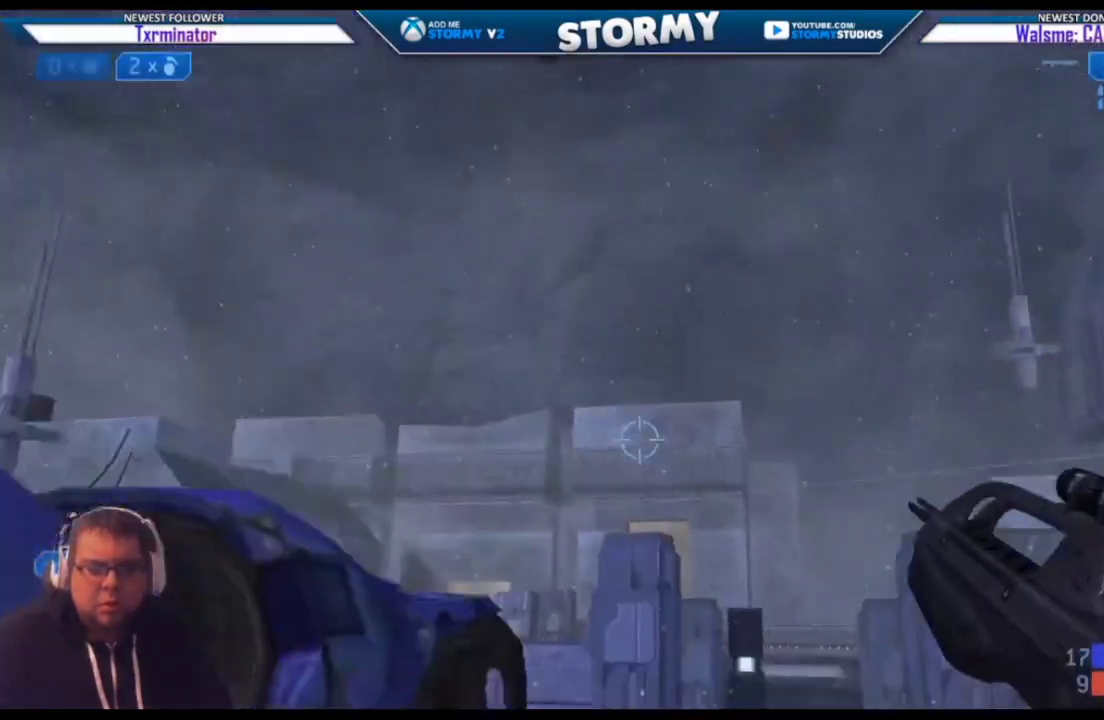
{"buttons": [], "left_stick": "center", "right_stick": "down-left", "events": [[33, "left_stick", "right"], [350, "left_stick", "center"]]}
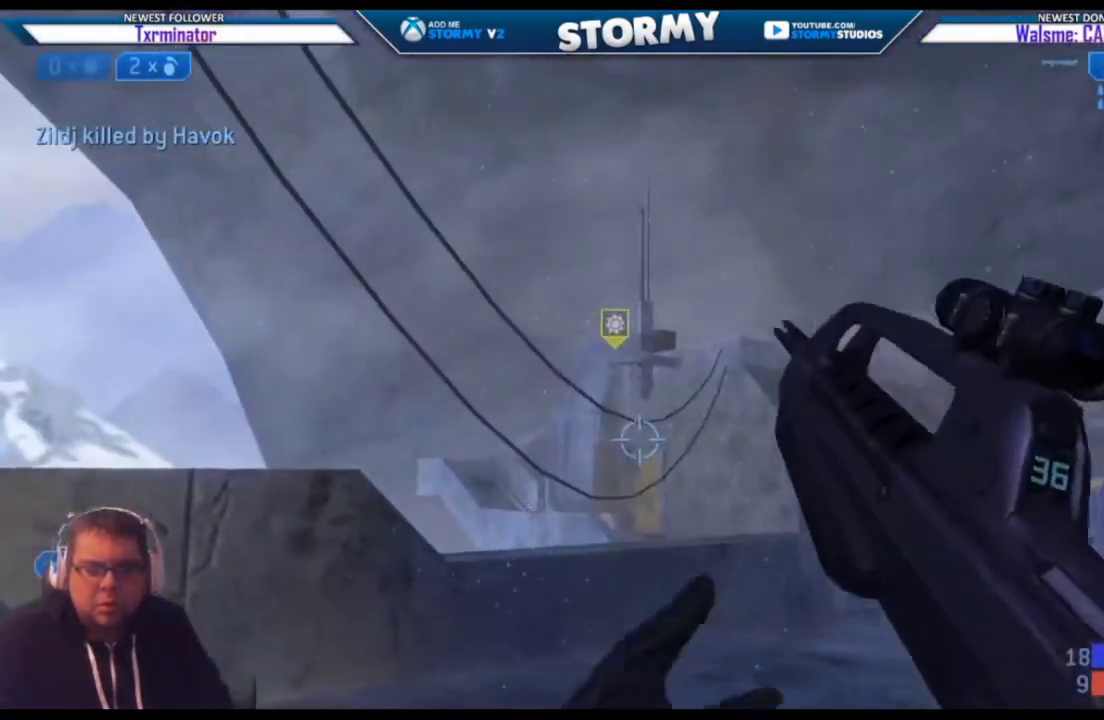
{"buttons": [], "left_stick": "up-left", "right_stick": "down-right", "events": [[50, "right_stick", "down-right"], [183, "left_stick", "up-left"], [350, "right_stick", "right"], [483, "right_stick", "down-right"]]}
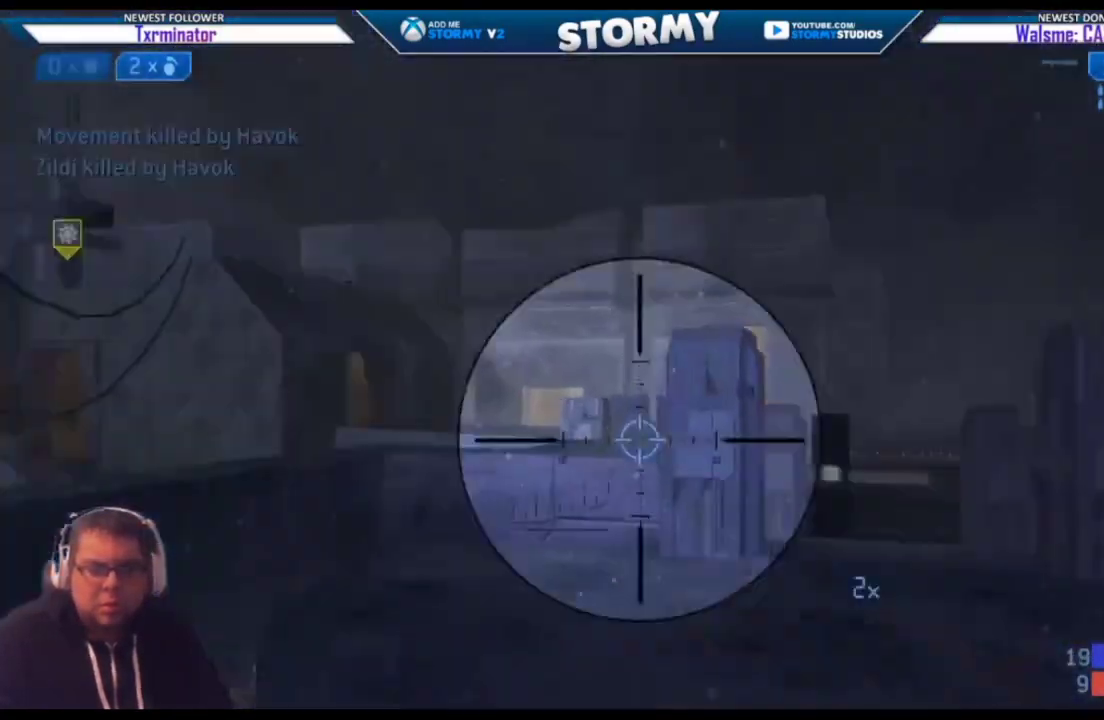
{"buttons": ["R2"], "left_stick": "left", "right_stick": "up-right", "events": [[17, "R3", "down"], [167, "R3", "up"], [167, "right_stick", "up-right"], [283, "right_stick", "center"], [350, "right_stick", "right"], [433, "left_stick", "left"], [450, "R2", "down"], [467, "right_stick", "up-right"]]}
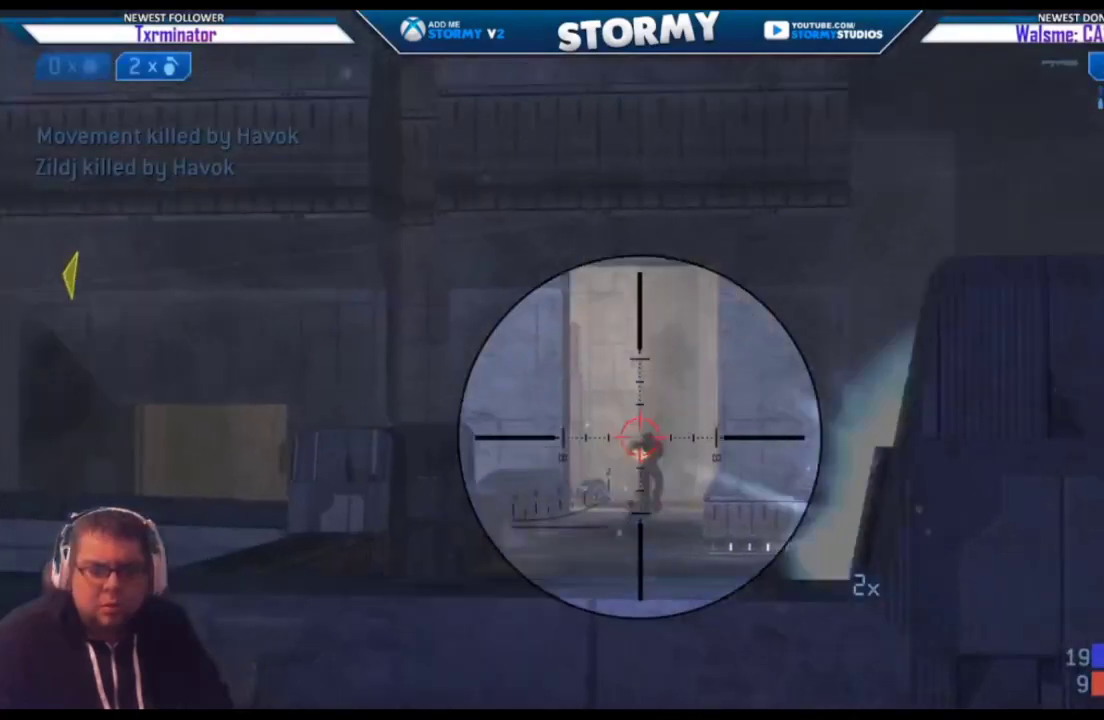
{"buttons": ["R2"], "left_stick": "right", "right_stick": "center", "events": [[50, "left_stick", "down"], [67, "right_stick", "center"], [150, "right_stick", "down-left"], [183, "left_stick", "down-left"], [267, "R2", "up"], [367, "R2", "down"], [367, "right_stick", "up-left"], [467, "left_stick", "right"], [467, "right_stick", "center"]]}
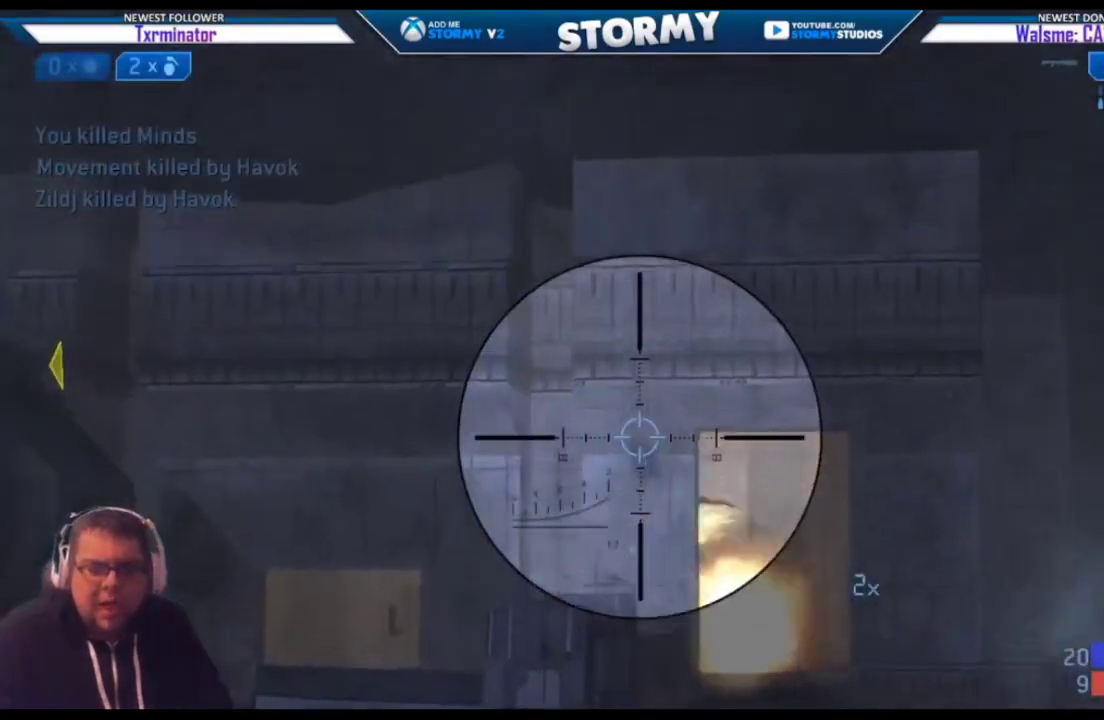
{"buttons": [], "left_stick": "up-left", "right_stick": "center", "events": [[33, "right_stick", "down-left"], [83, "right_stick", "down"], [183, "R2", "up"], [183, "right_stick", "down-left"], [267, "R3", "down"], [333, "left_stick", "up-right"], [367, "R3", "up"], [500, "left_stick", "up-left"], [500, "right_stick", "center"]]}
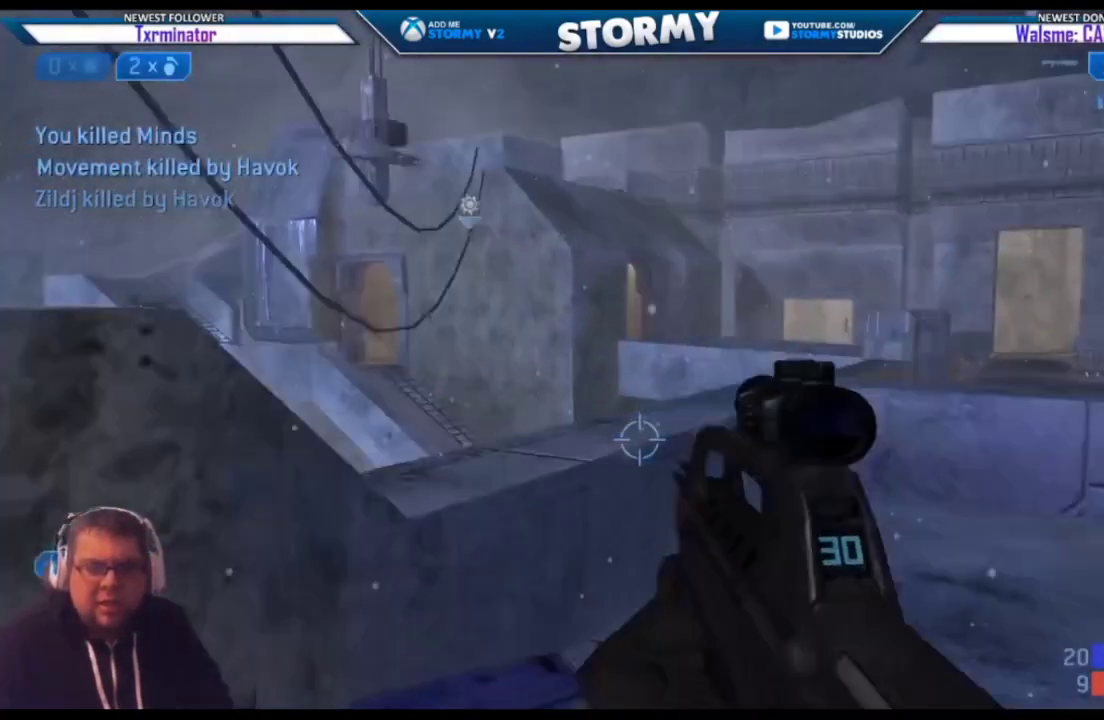
{"buttons": ["SELECT"], "left_stick": "down-left", "right_stick": "center", "events": [[33, "left_stick", "left"], [150, "left_stick", "down-left"], [367, "SELECT", "down"]]}